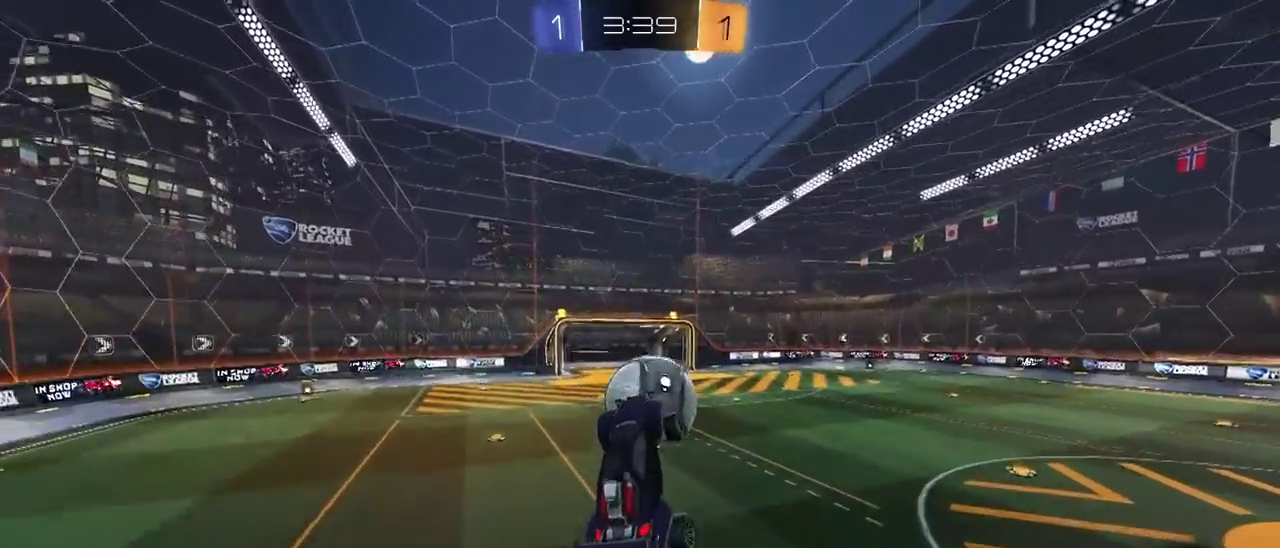
Gameplay with a controller (PlayStation layout); each line is a JSON object with the inputs held at the frame after it. "events" lists button and stick changes between this image and that frame as [ms after this image, input, new state], when the widget could be followed in between. This document gives stick clicks only as held states, not as events. Not read: L1.
{"buttons": [], "left_stick": "down", "right_stick": "center", "events": [[50, "CIRCLE", "up"], [167, "left_stick", "down-left"], [183, "CROSS", "down"], [233, "R2", "up"], [300, "left_stick", "right"], [317, "CROSS", "up"], [383, "left_stick", "down"]]}
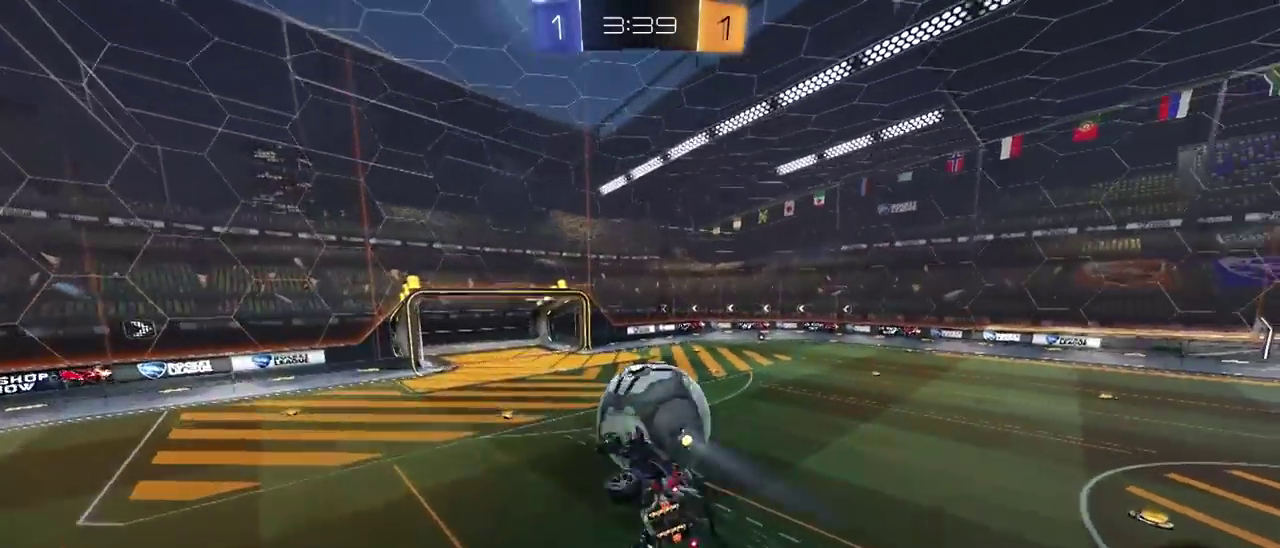
{"buttons": [], "left_stick": "up-left", "right_stick": "center", "events": [[283, "left_stick", "down-left"], [367, "left_stick", "left"], [433, "left_stick", "up-left"]]}
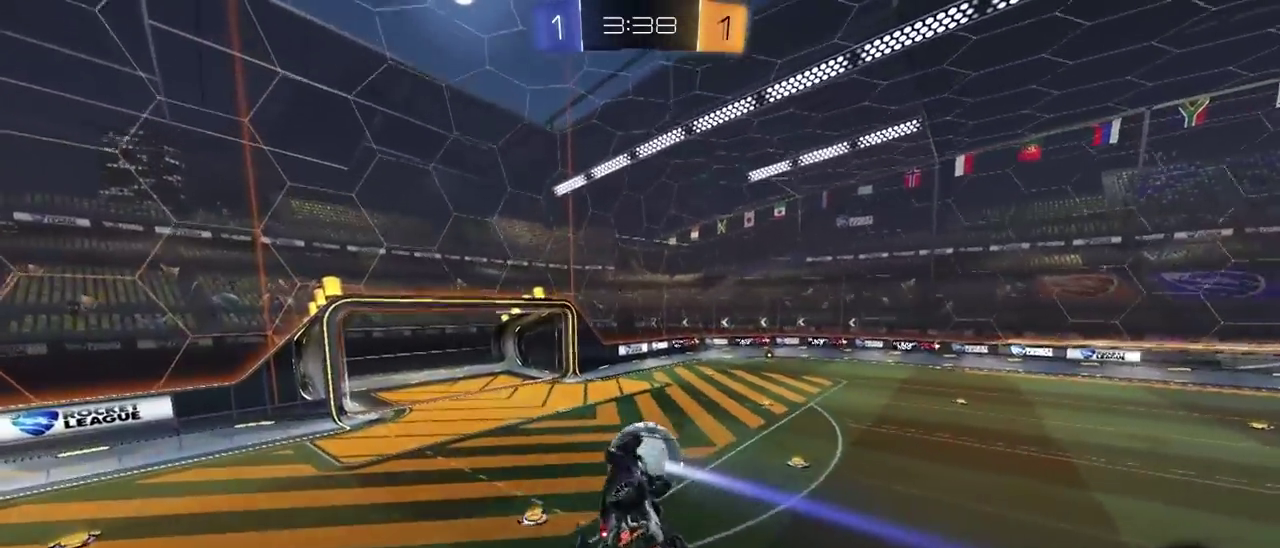
{"buttons": [], "left_stick": "down-left", "right_stick": "center"}
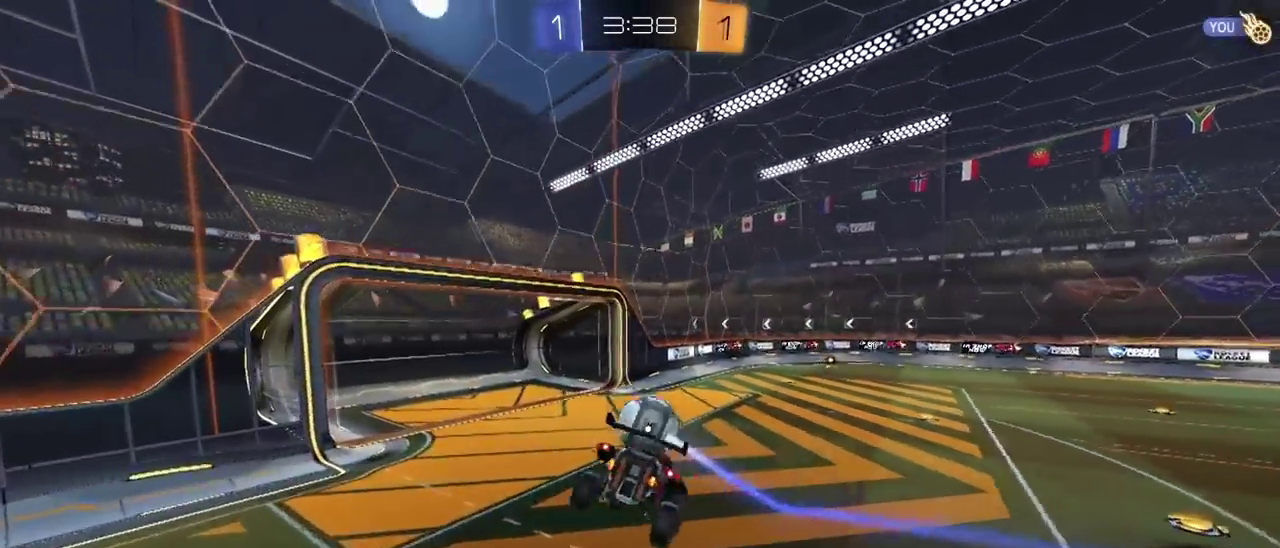
{"buttons": ["L2", "R1"], "left_stick": "up", "right_stick": "center"}
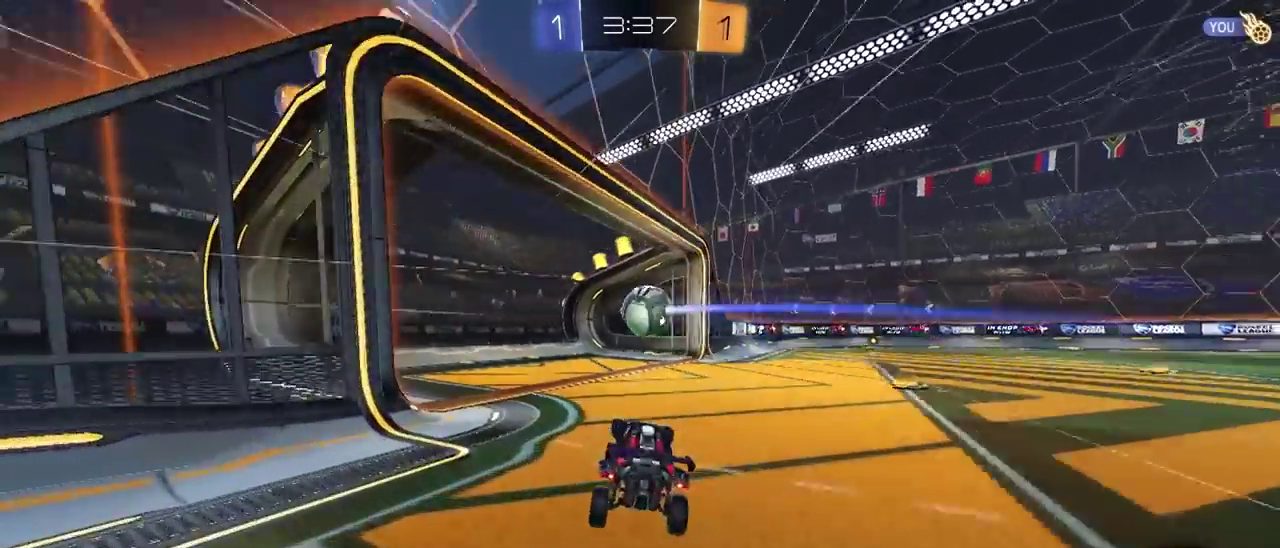
{"buttons": [], "left_stick": "down", "right_stick": "center", "events": [[67, "left_stick", "center"], [83, "CROSS", "down"], [133, "CROSS", "up"], [133, "R1", "up"], [133, "left_stick", "down"], [183, "CROSS", "down"], [350, "L2", "up"], [400, "CROSS", "up"]]}
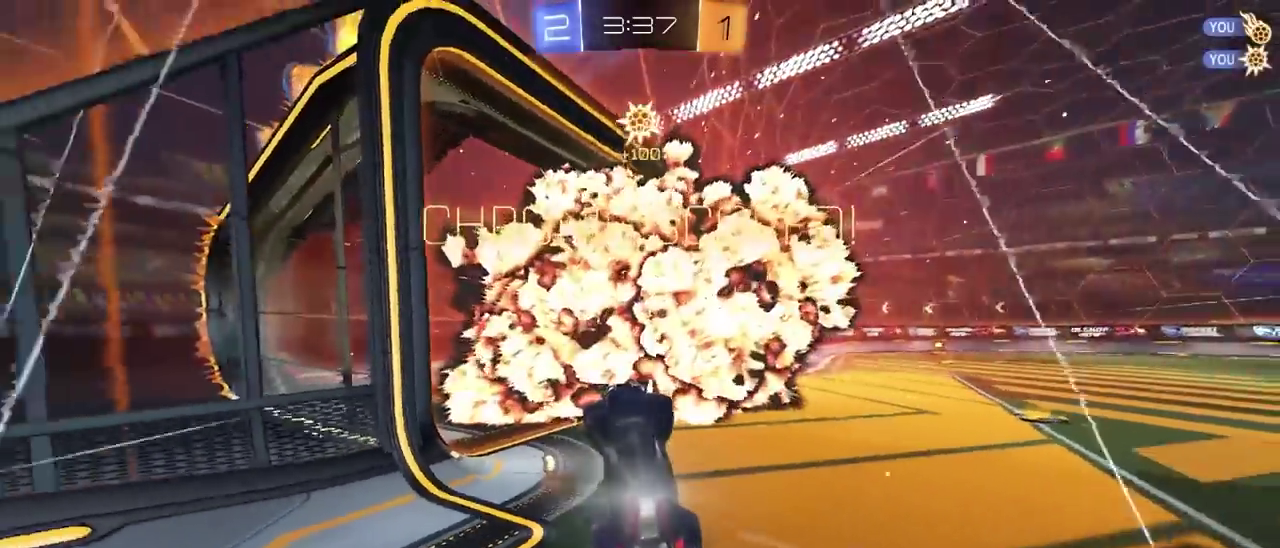
{"buttons": [], "left_stick": "up-right", "right_stick": "center", "events": [[33, "TRIANGLE", "down"], [133, "TRIANGLE", "up"], [183, "left_stick", "center"], [433, "left_stick", "up"], [483, "left_stick", "up-right"]]}
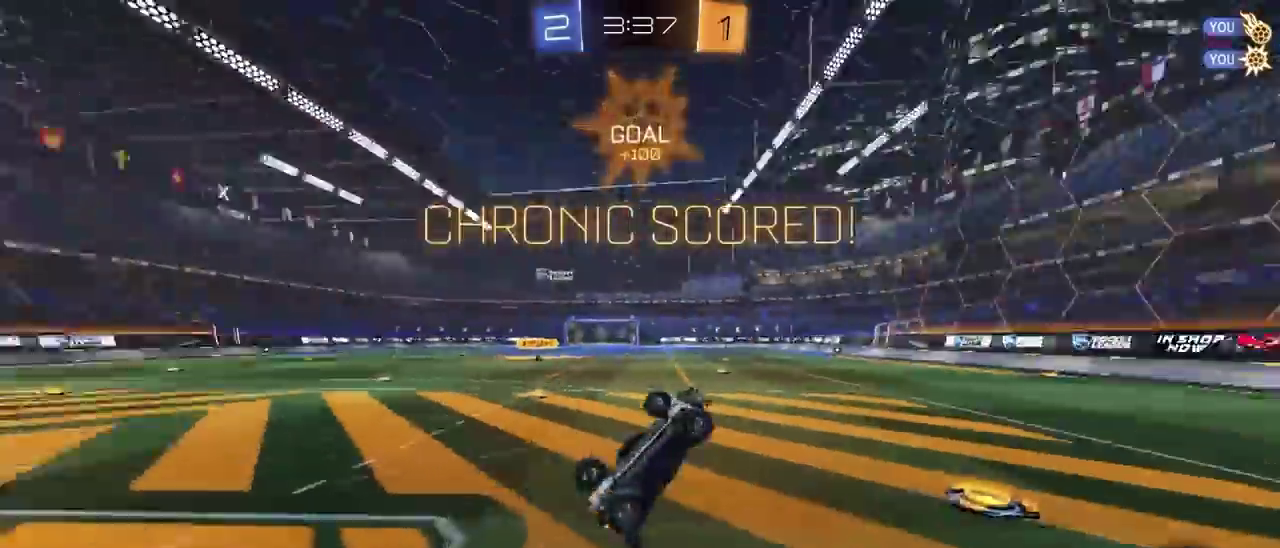
{"buttons": ["CIRCLE"], "left_stick": "up-right", "right_stick": "center", "events": [[33, "left_stick", "center"], [83, "left_stick", "up-right"], [133, "left_stick", "up"], [467, "CIRCLE", "down"], [500, "left_stick", "up-right"]]}
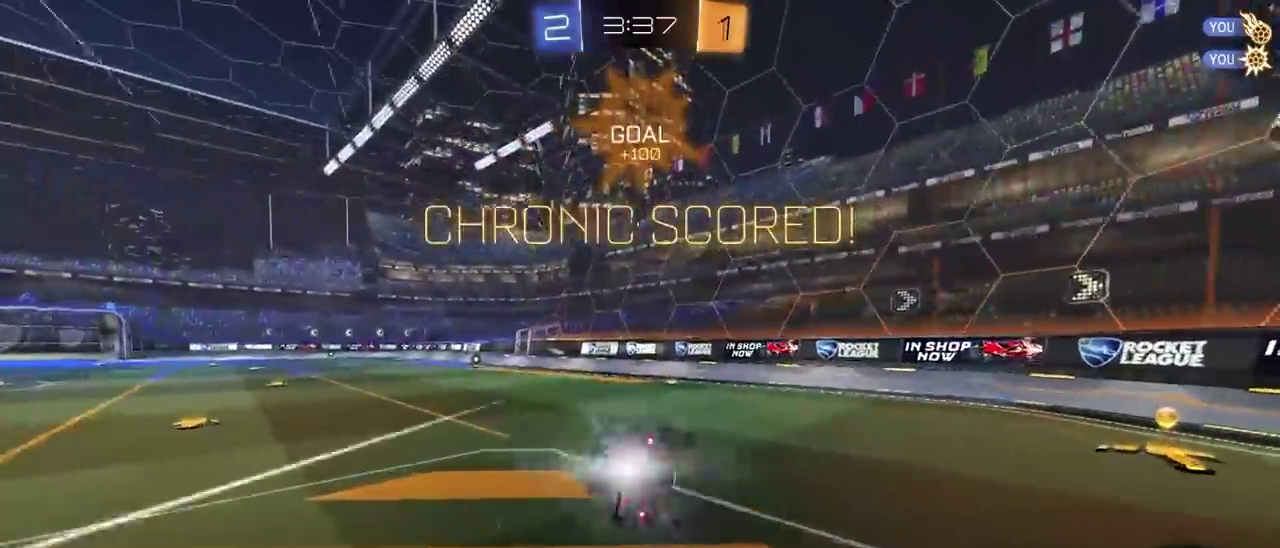
{"buttons": ["R2"], "left_stick": "left", "right_stick": "center", "events": [[117, "CIRCLE", "up"], [133, "left_stick", "down-left"], [200, "left_stick", "center"], [283, "R2", "down"], [283, "left_stick", "left"]]}
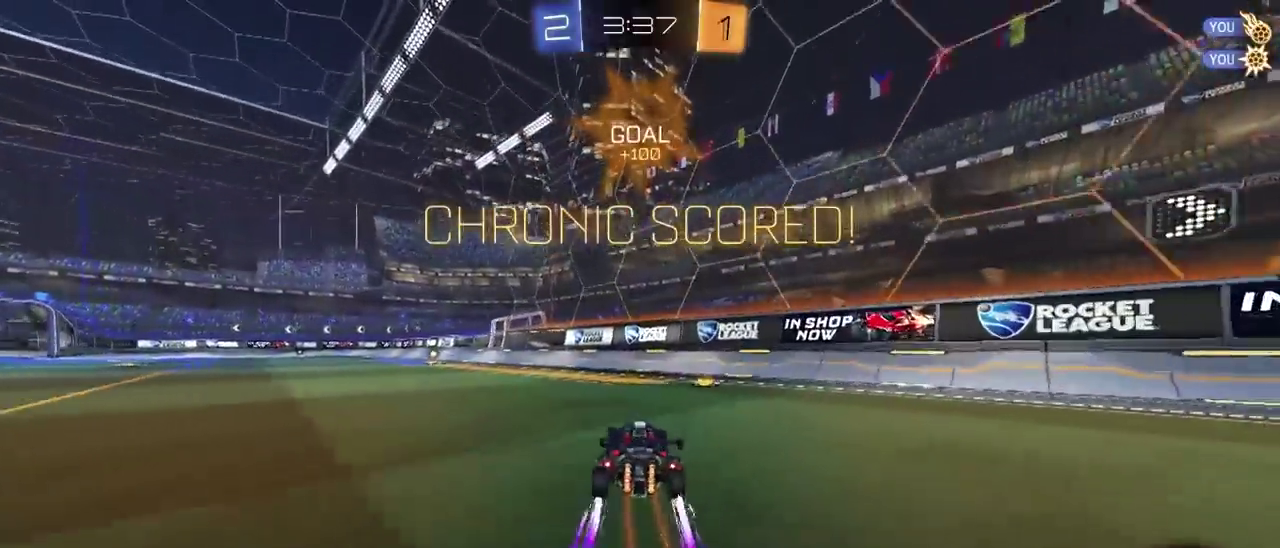
{"buttons": ["CROSS", "R2"], "left_stick": "down", "right_stick": "center", "events": [[150, "left_stick", "center"], [183, "CROSS", "down"], [233, "CROSS", "up"], [233, "left_stick", "down-right"], [283, "CROSS", "down"], [367, "left_stick", "down"]]}
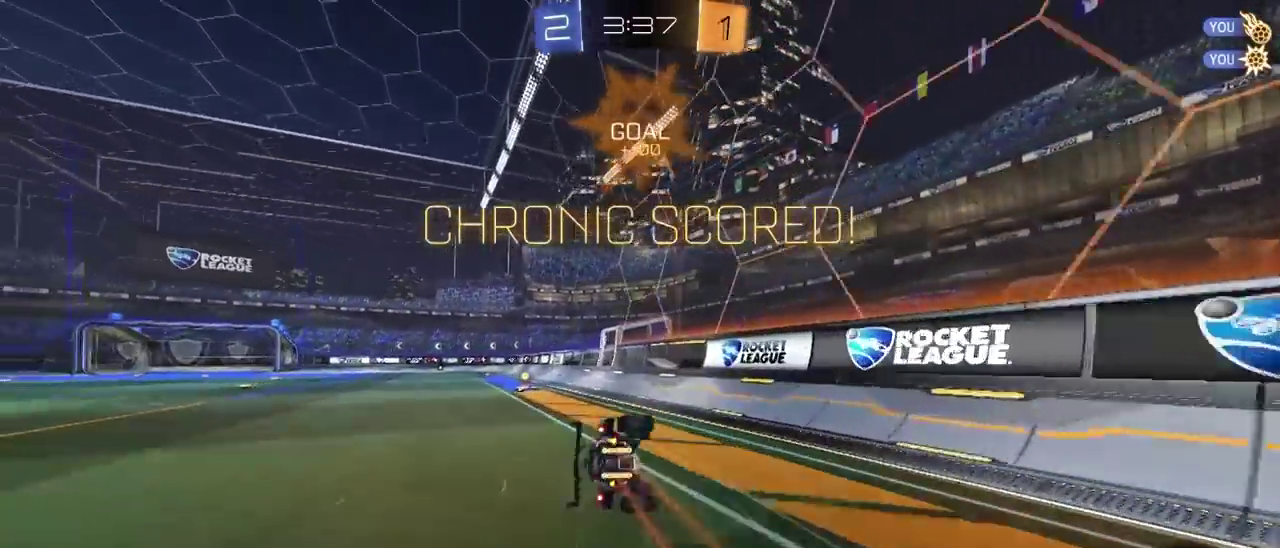
{"buttons": [], "left_stick": "down-left", "right_stick": "center"}
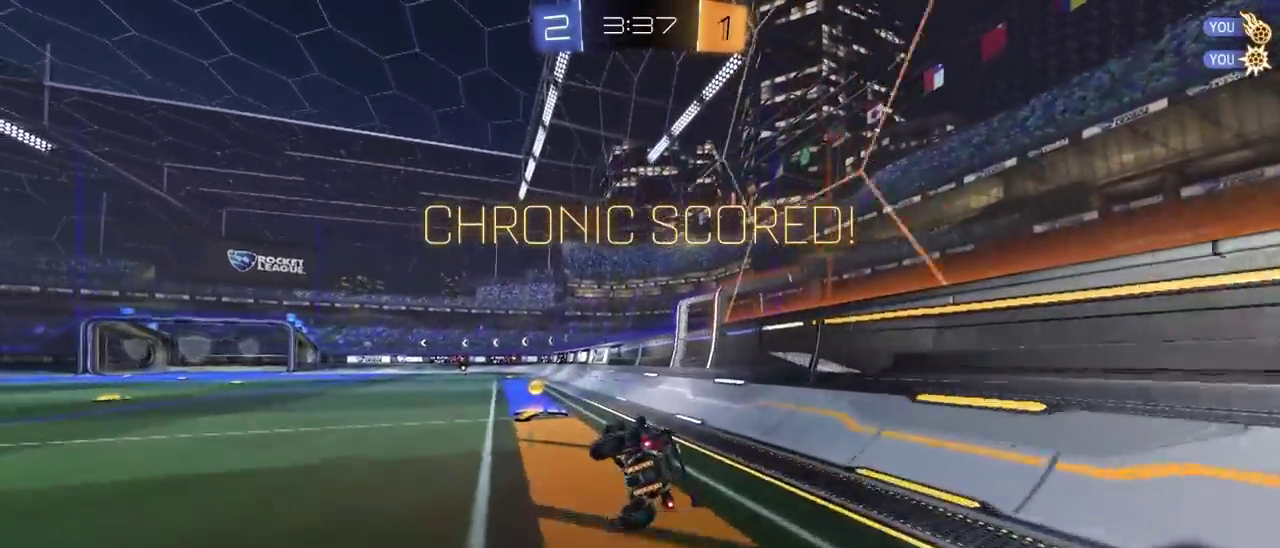
{"buttons": ["CROSS"], "left_stick": "left", "right_stick": "center"}
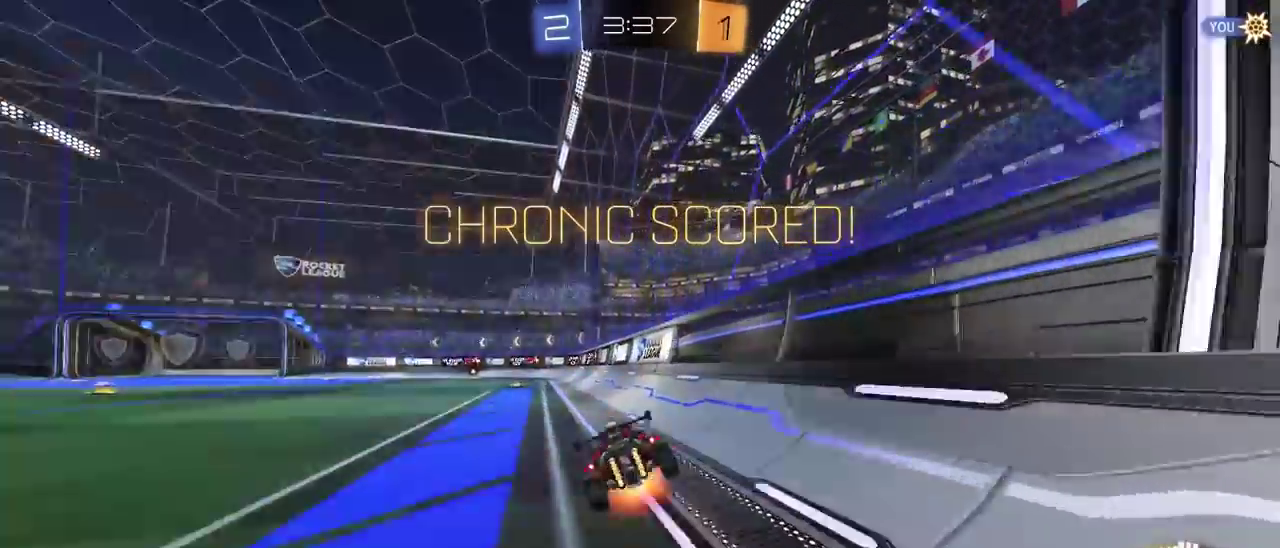
{"buttons": [], "left_stick": "center", "right_stick": "center", "events": [[83, "left_stick", "center"], [150, "CROSS", "up"]]}
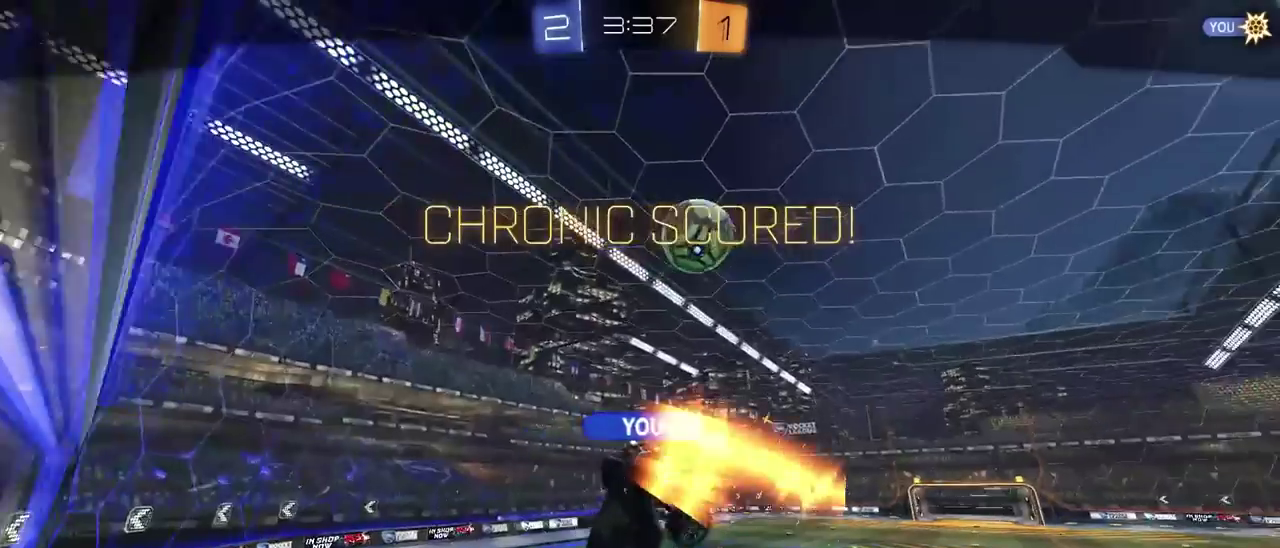
{"buttons": [], "left_stick": "center", "right_stick": "center", "events": []}
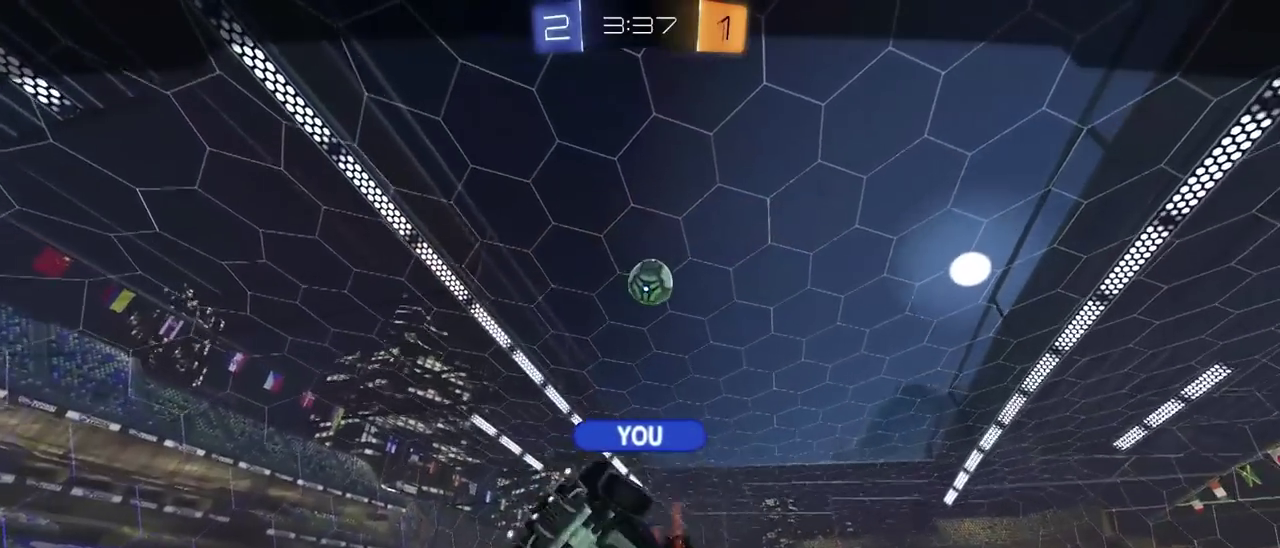
{"buttons": [], "left_stick": "center", "right_stick": "center", "events": [[267, "CROSS", "down"], [433, "CROSS", "up"]]}
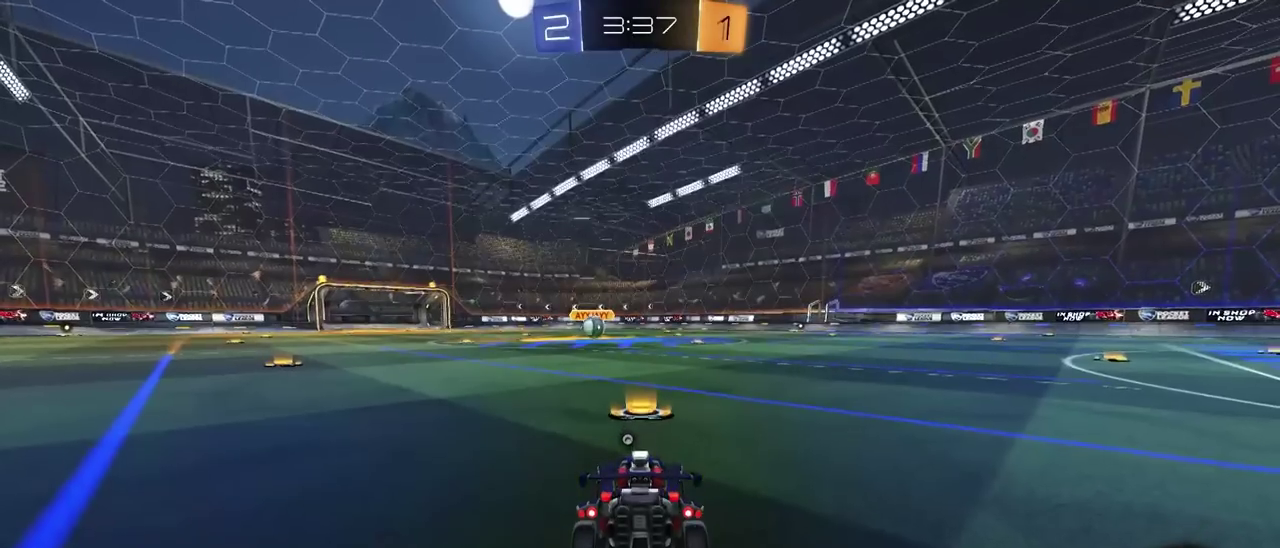
{"buttons": [], "left_stick": "center", "right_stick": "center"}
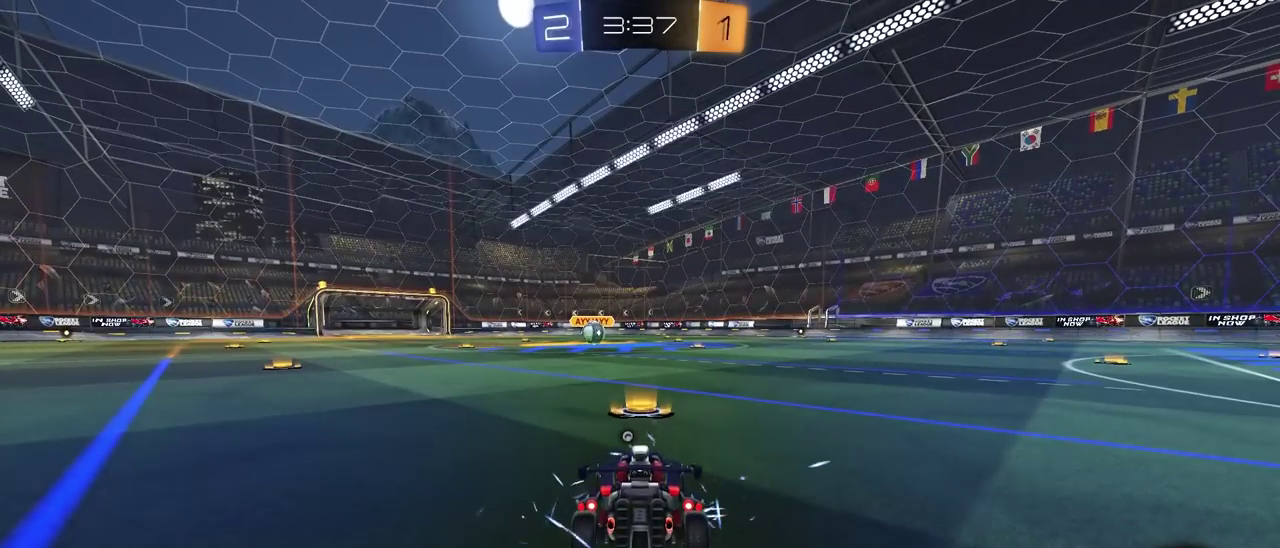
{"buttons": [], "left_stick": "center", "right_stick": "center"}
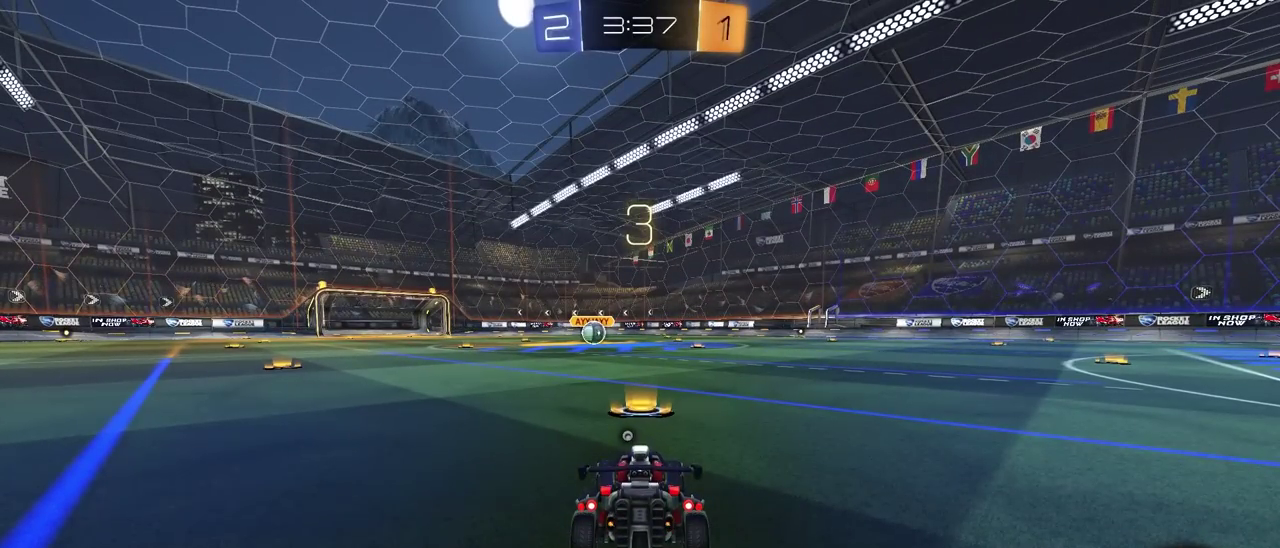
{"buttons": ["R2"], "left_stick": "center", "right_stick": "center", "events": [[333, "R2", "down"]]}
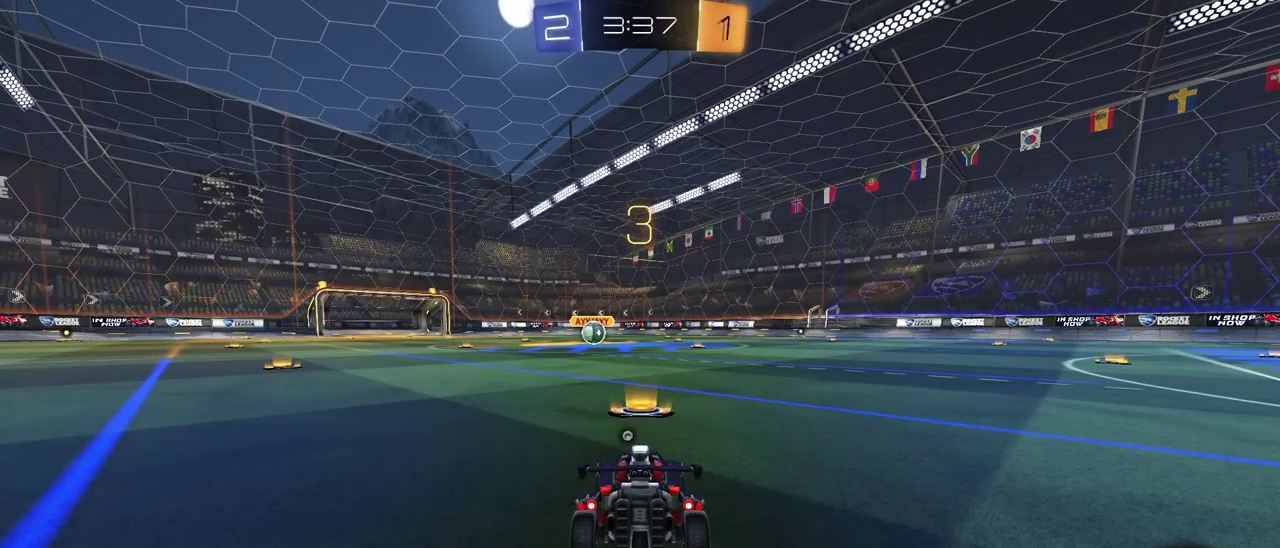
{"buttons": ["R2"], "left_stick": "center", "right_stick": "center", "events": []}
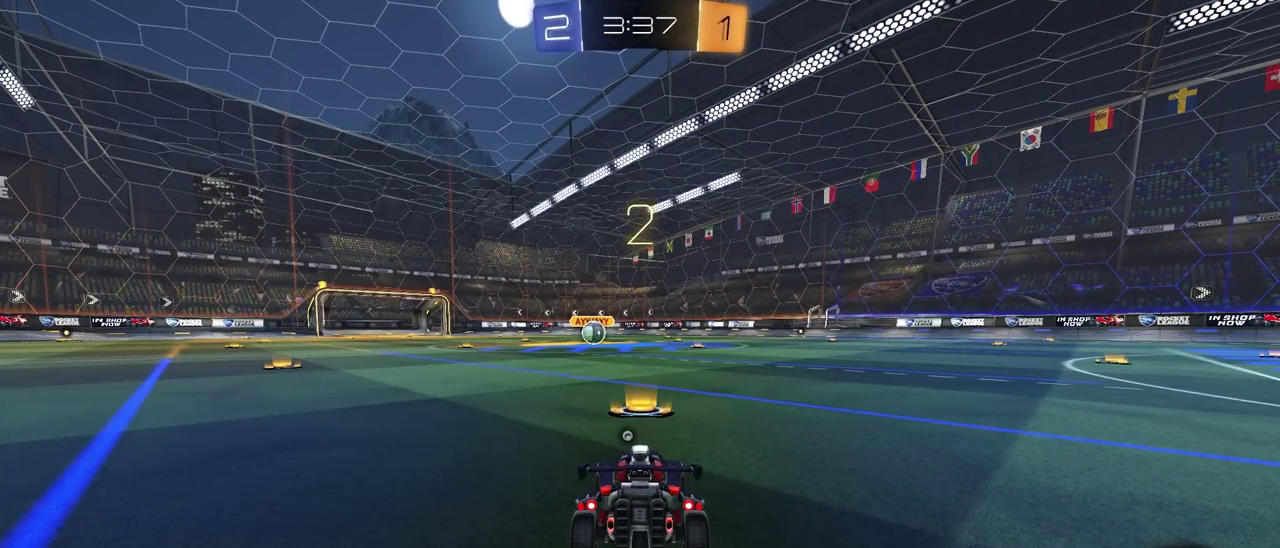
{"buttons": ["R2"], "left_stick": "center", "right_stick": "center", "events": [[333, "TRIANGLE", "down"], [500, "TRIANGLE", "up"]]}
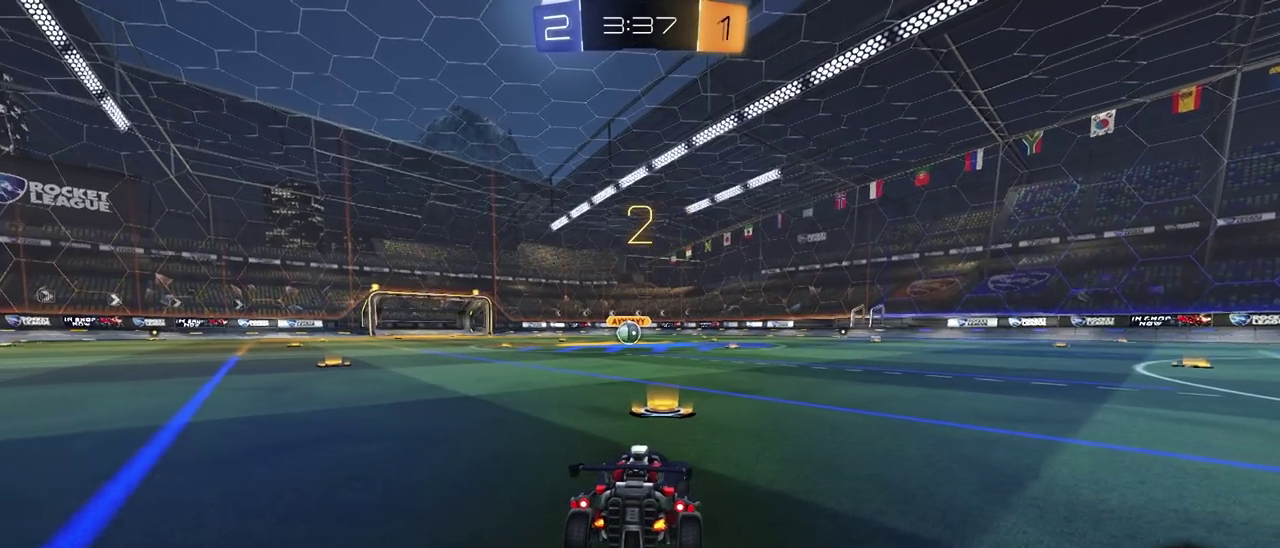
{"buttons": ["R2"], "left_stick": "center", "right_stick": "center", "events": []}
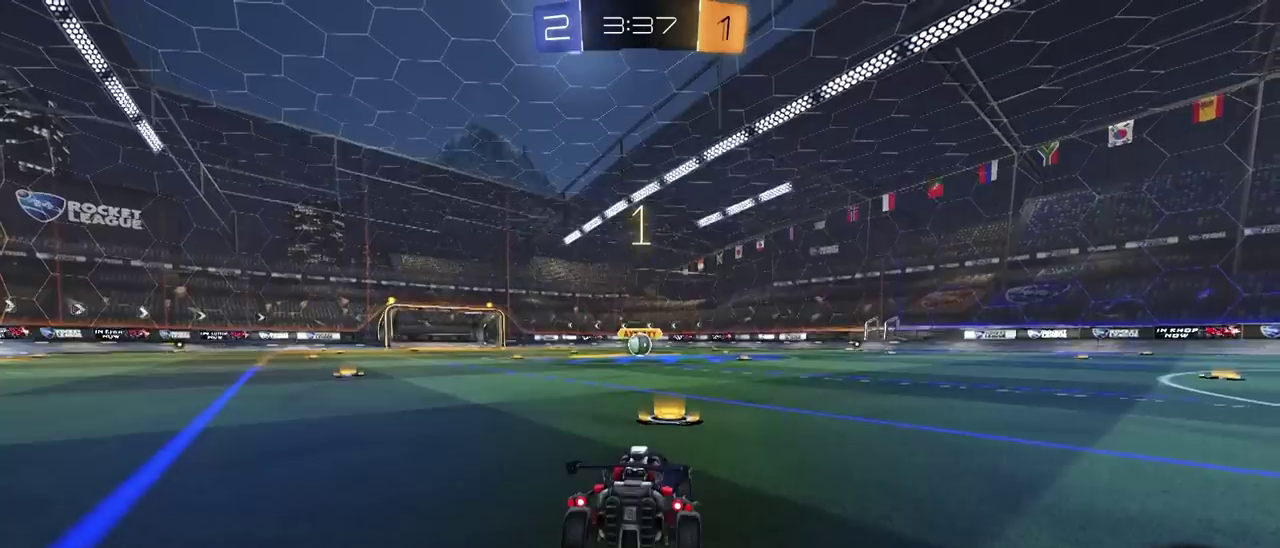
{"buttons": ["R2"], "left_stick": "center", "right_stick": "center", "events": []}
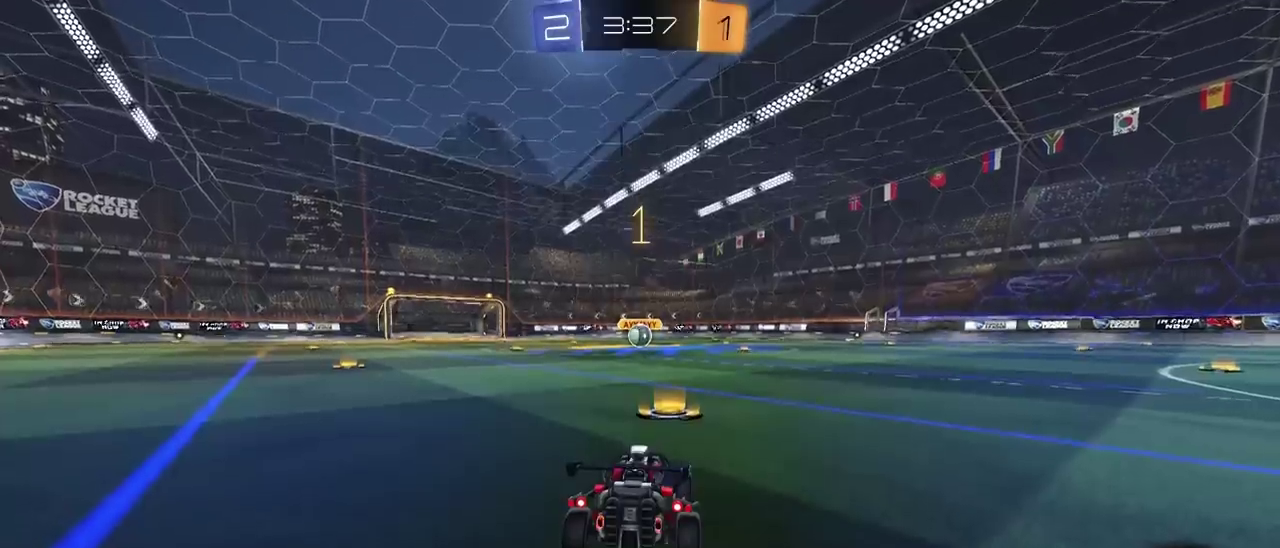
{"buttons": ["CIRCLE", "R2"], "left_stick": "center", "right_stick": "center", "events": [[100, "CIRCLE", "down"], [350, "left_stick", "right"], [433, "left_stick", "center"]]}
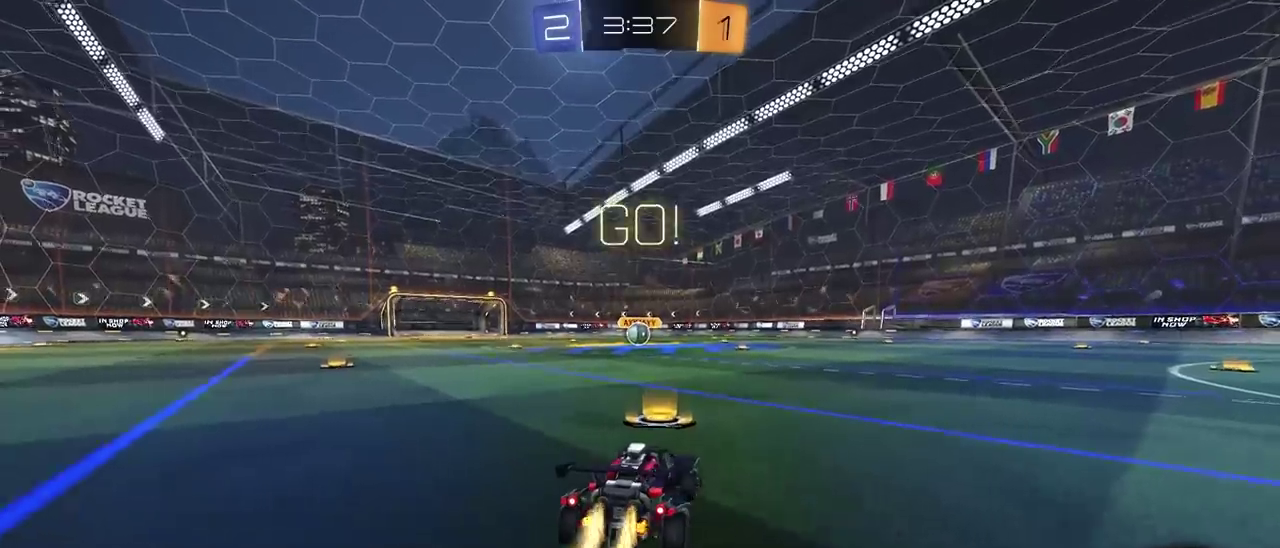
{"buttons": ["CROSS", "CIRCLE", "TRIANGLE", "R2"], "left_stick": "down", "right_stick": "center", "events": [[200, "CROSS", "down"], [250, "left_stick", "down-right"], [267, "CROSS", "up"], [317, "CROSS", "down"], [350, "TRIANGLE", "down"], [350, "left_stick", "down"]]}